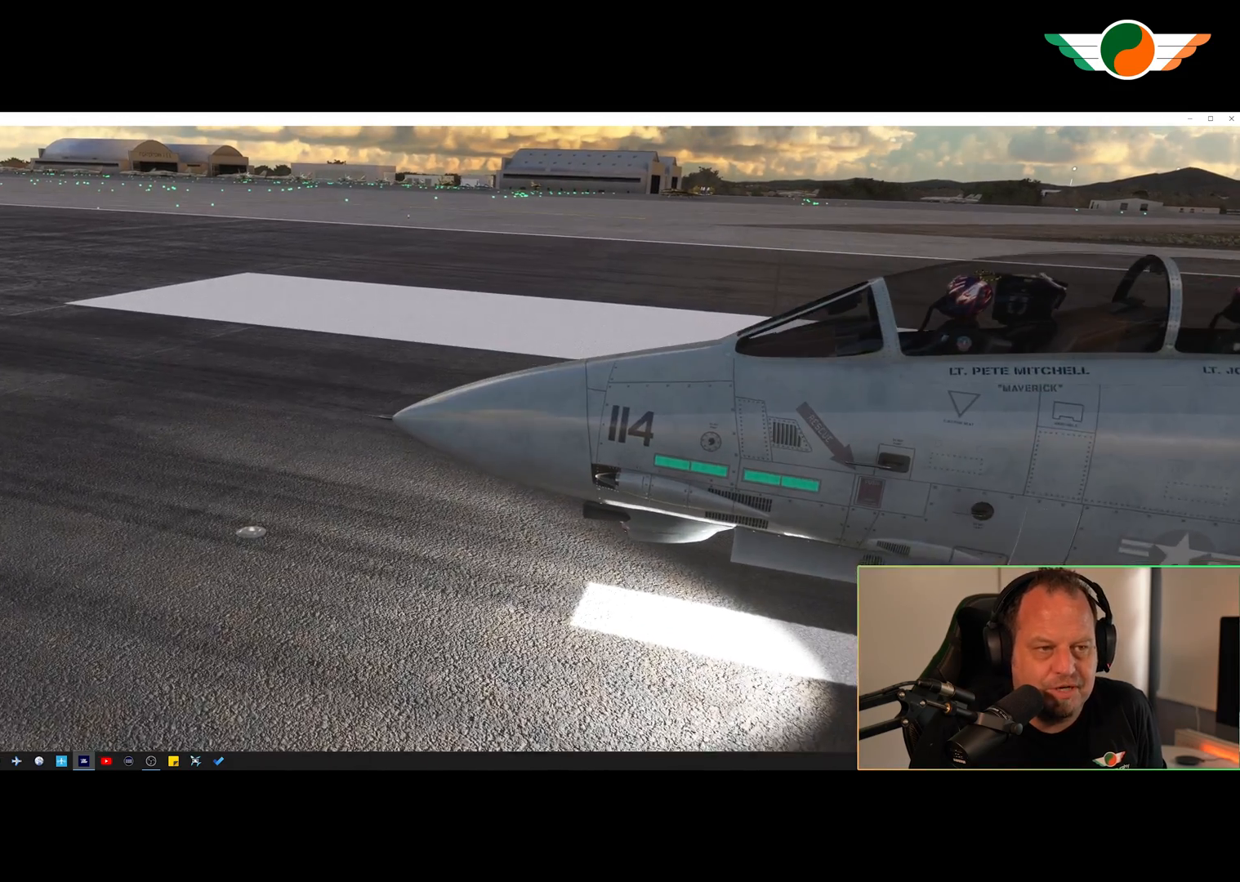
Gameplay with a controller (Xbox layout); each line is a JSON object with the inputs held at the frame after it. "events" lists button and stick changes between this image and that frame as [ms after this image, input, new state], when the widget could be followed in between.
{"buttons": [], "left_stick": "center", "right_stick": "right", "events": [[467, "right_stick", "right"]]}
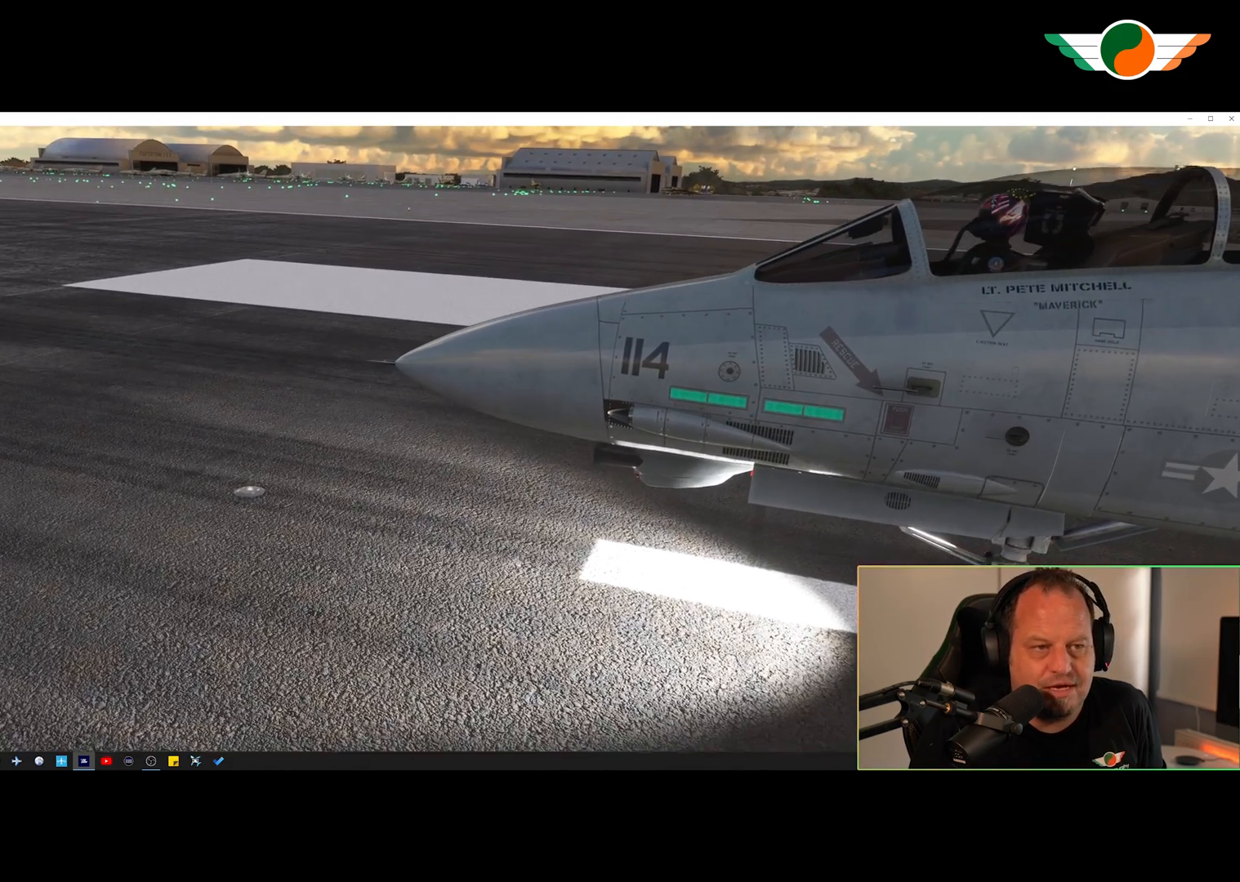
{"buttons": ["L2"], "left_stick": "center", "right_stick": "center", "events": [[67, "right_stick", "center"], [500, "L2", "down"]]}
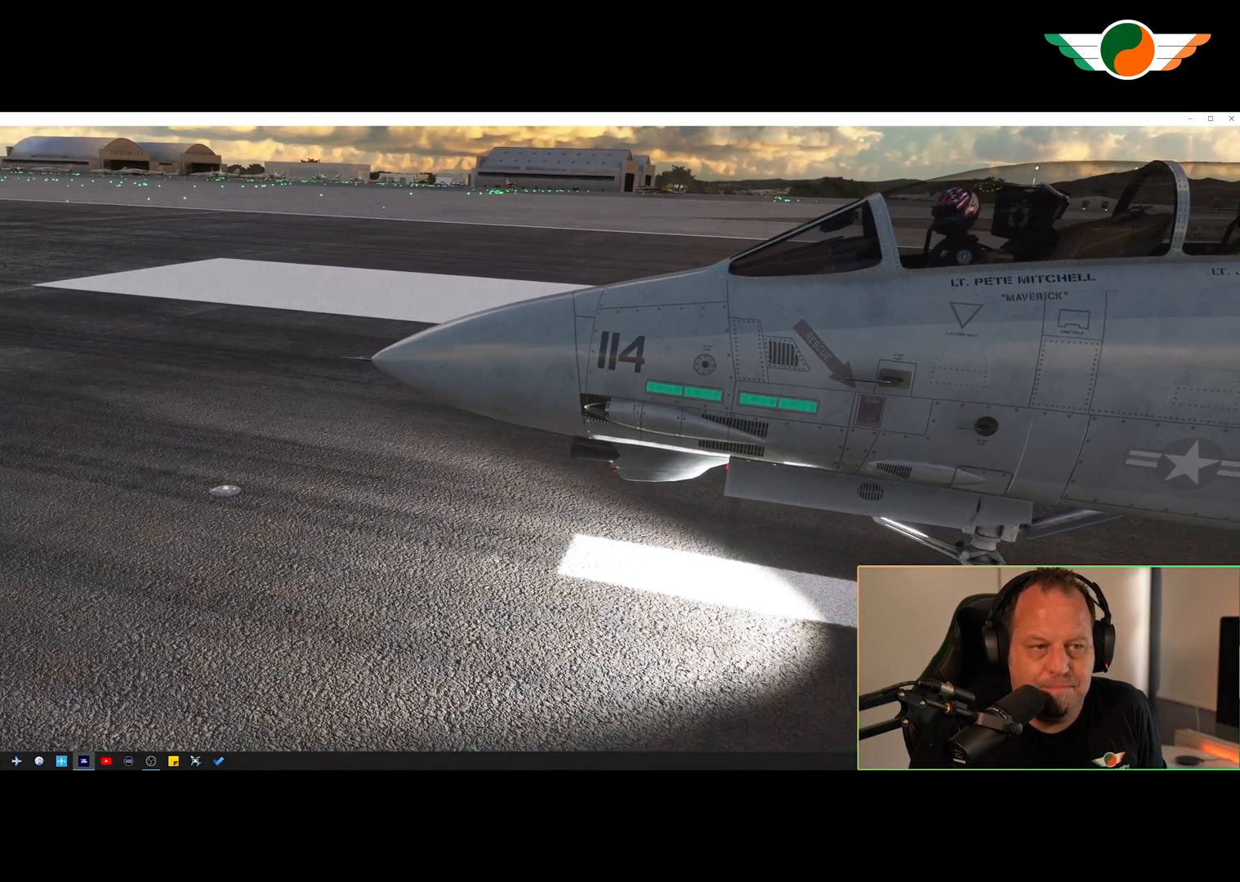
{"buttons": [], "left_stick": "center", "right_stick": "up-right", "events": [[100, "L2", "up"], [401, "right_stick", "up-right"]]}
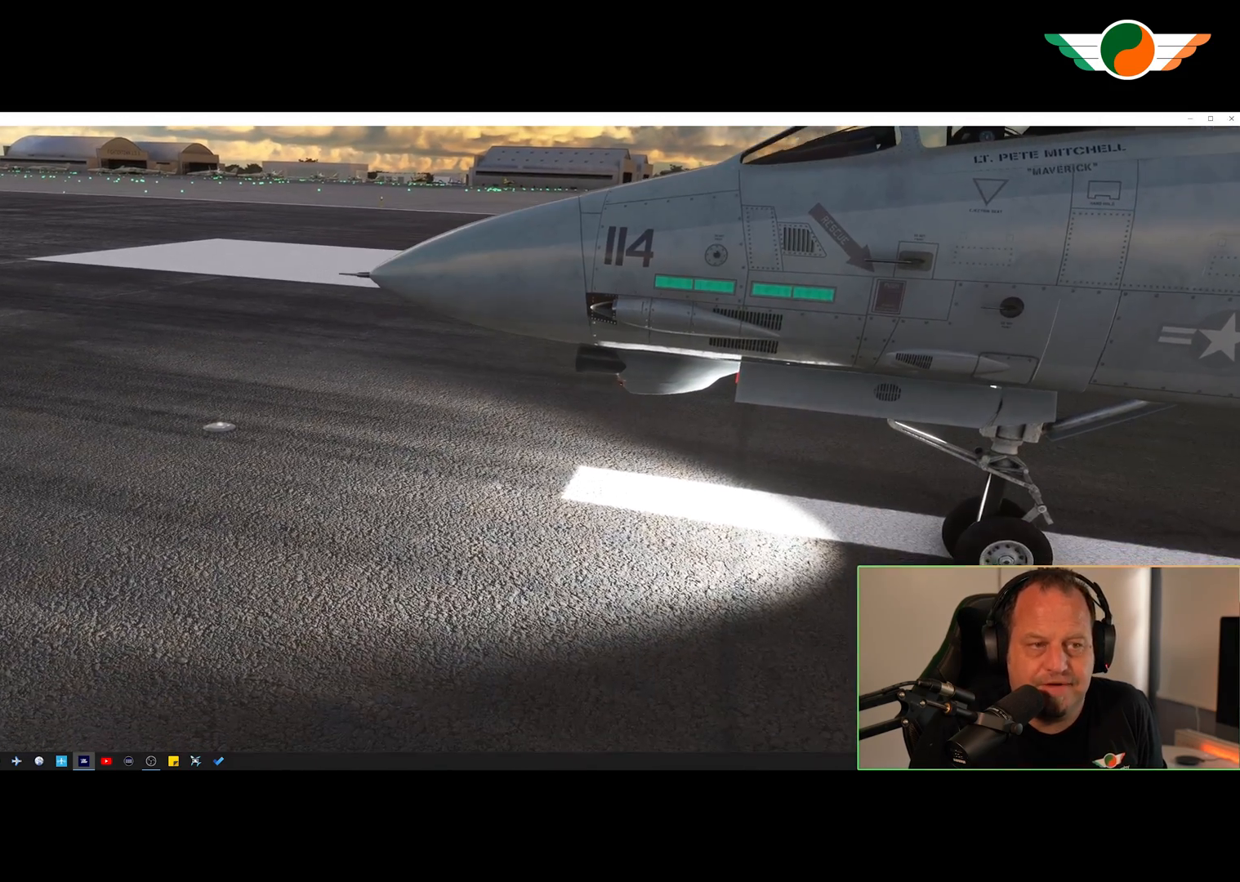
{"buttons": [], "left_stick": "center", "right_stick": "center", "events": [[434, "right_stick", "center"]]}
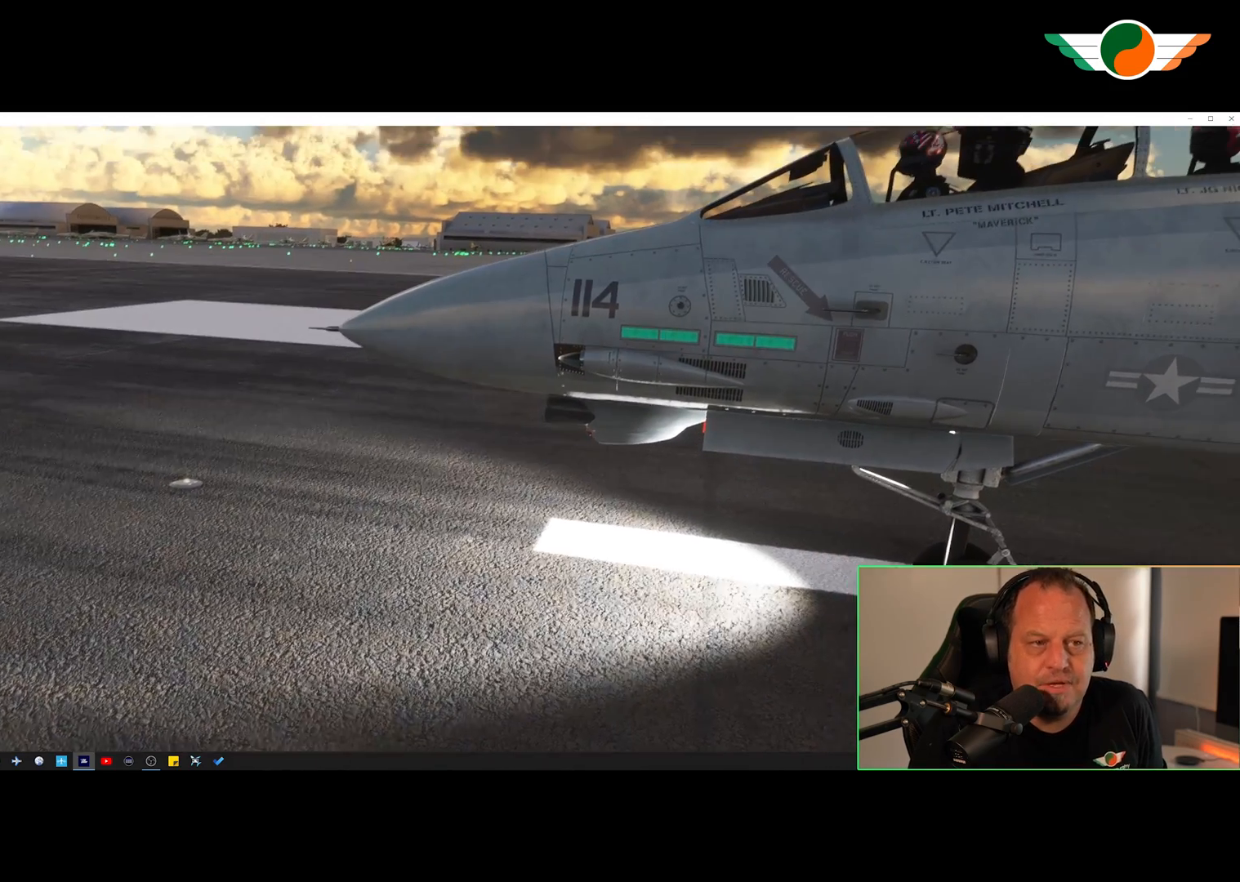
{"buttons": [], "left_stick": "center", "right_stick": "center", "events": [[301, "left_stick", "up-right"], [434, "left_stick", "center"]]}
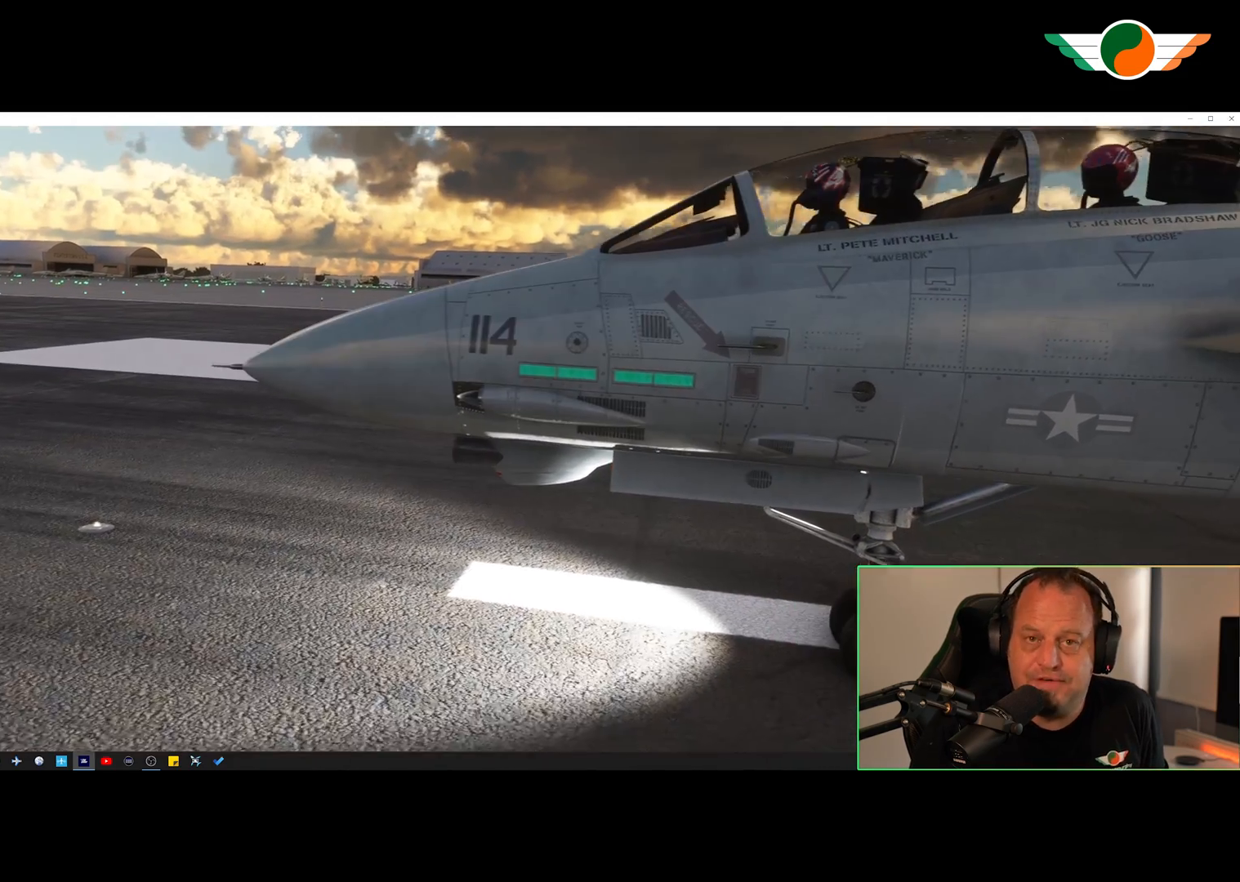
{"buttons": ["R2"], "left_stick": "center", "right_stick": "center", "events": [[467, "R2", "down"]]}
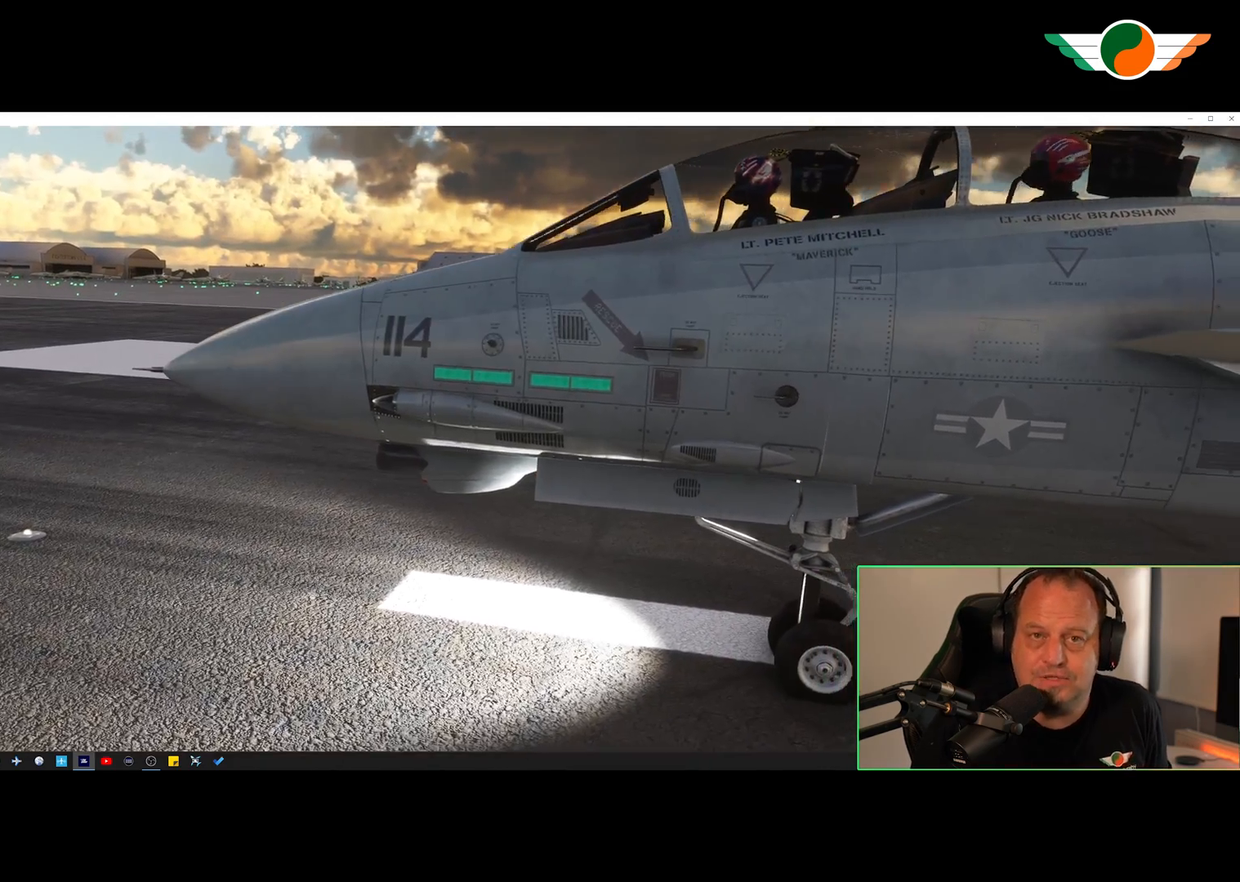
{"buttons": [], "left_stick": "down", "right_stick": "center", "events": [[67, "R2", "up"], [367, "left_stick", "down"]]}
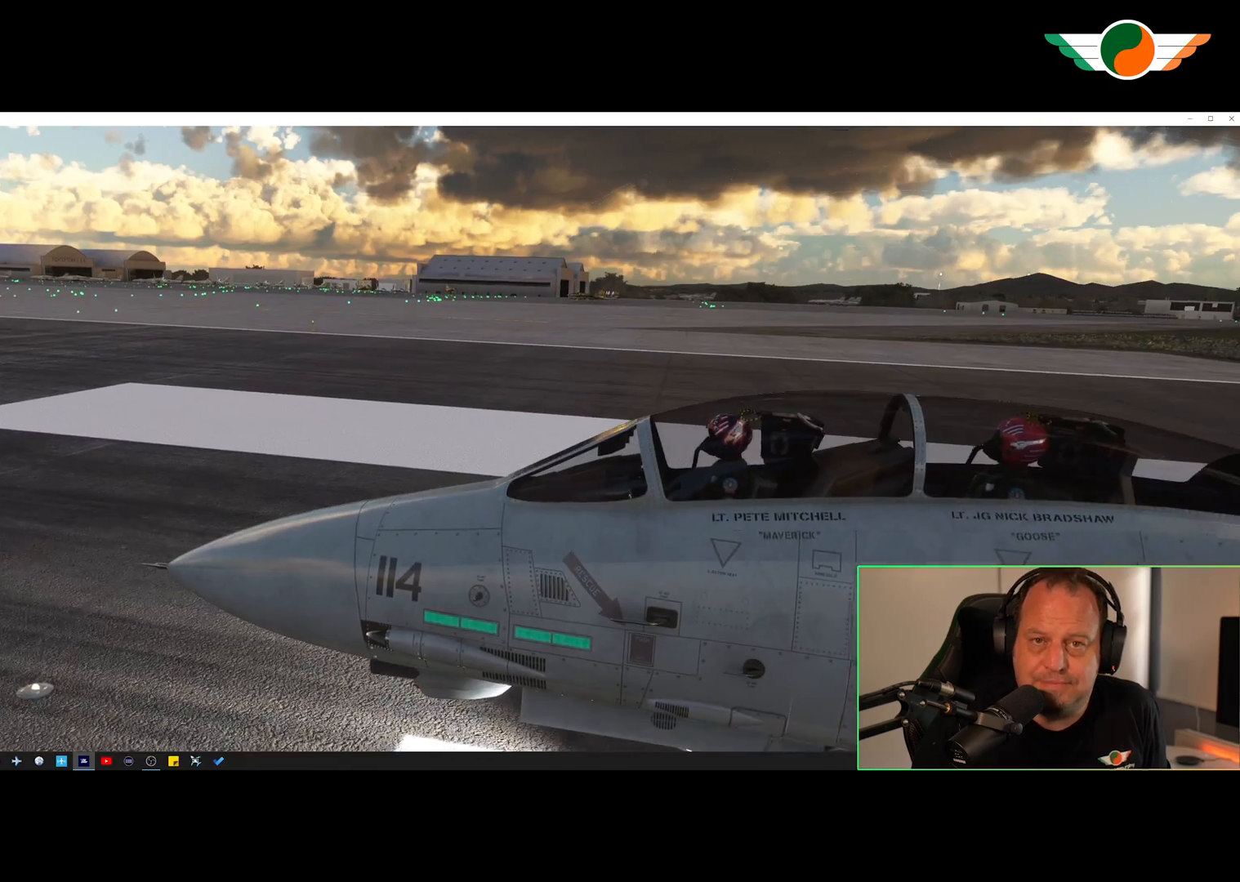
{"buttons": [], "left_stick": "center", "right_stick": "center", "events": [[33, "left_stick", "center"]]}
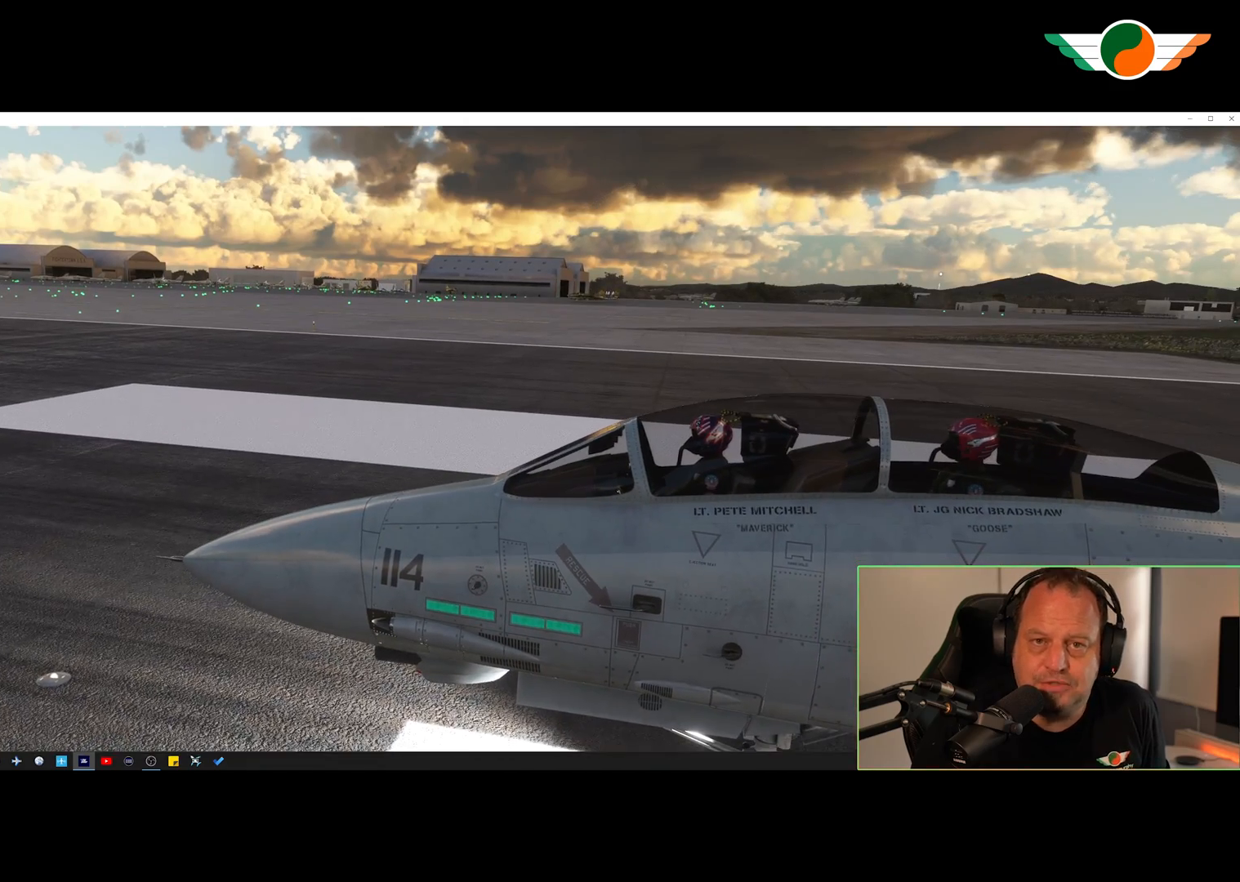
{"buttons": [], "left_stick": "center", "right_stick": "center", "events": []}
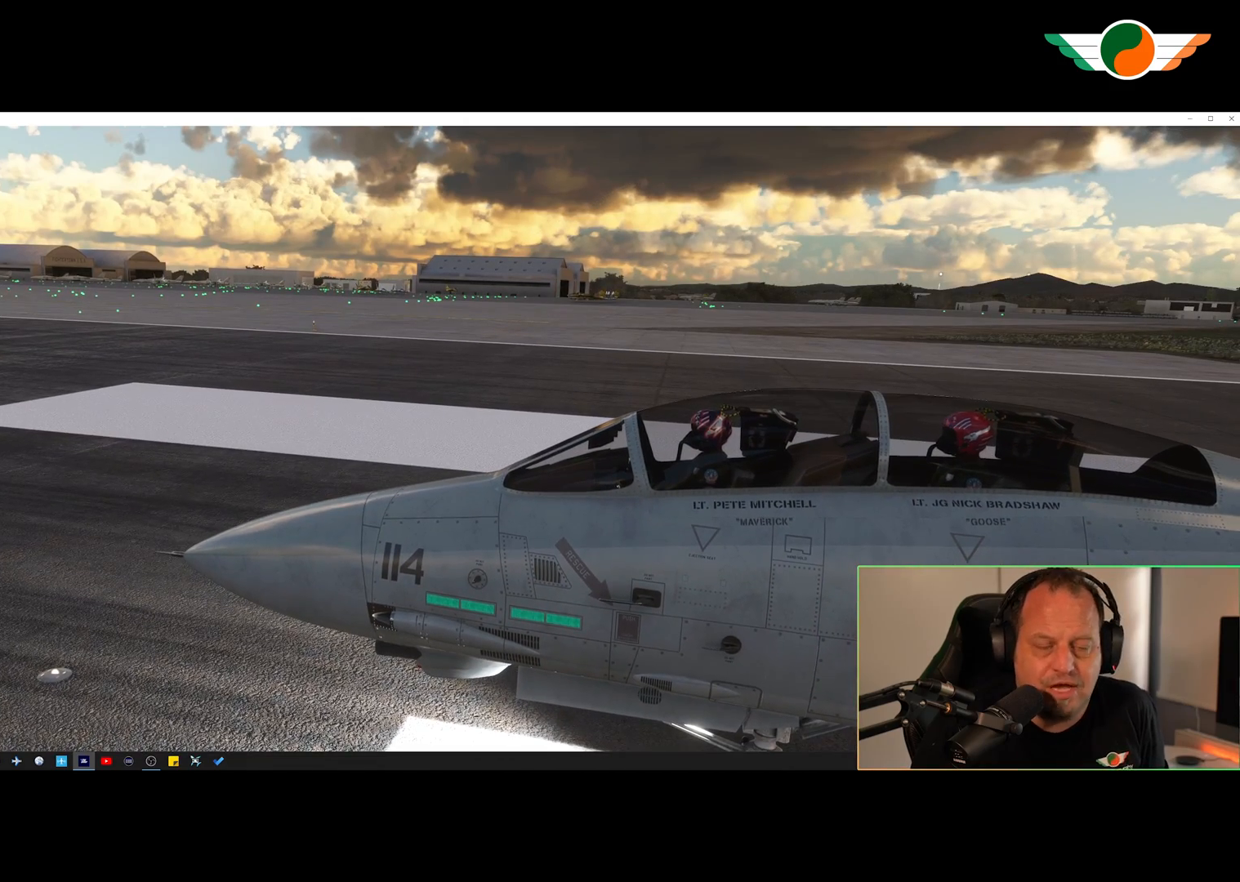
{"buttons": [], "left_stick": "center", "right_stick": "center", "events": []}
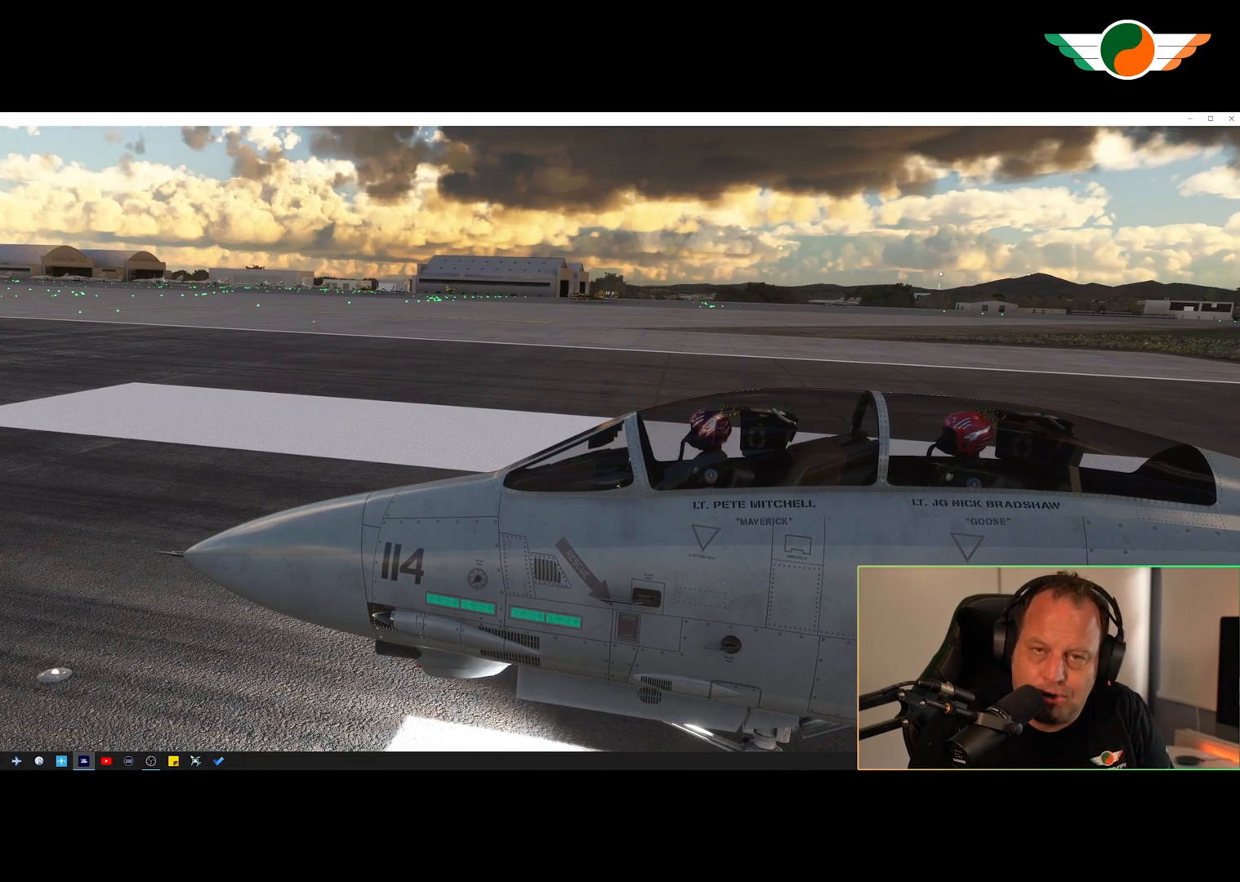
{"buttons": [], "left_stick": "center", "right_stick": "center", "events": []}
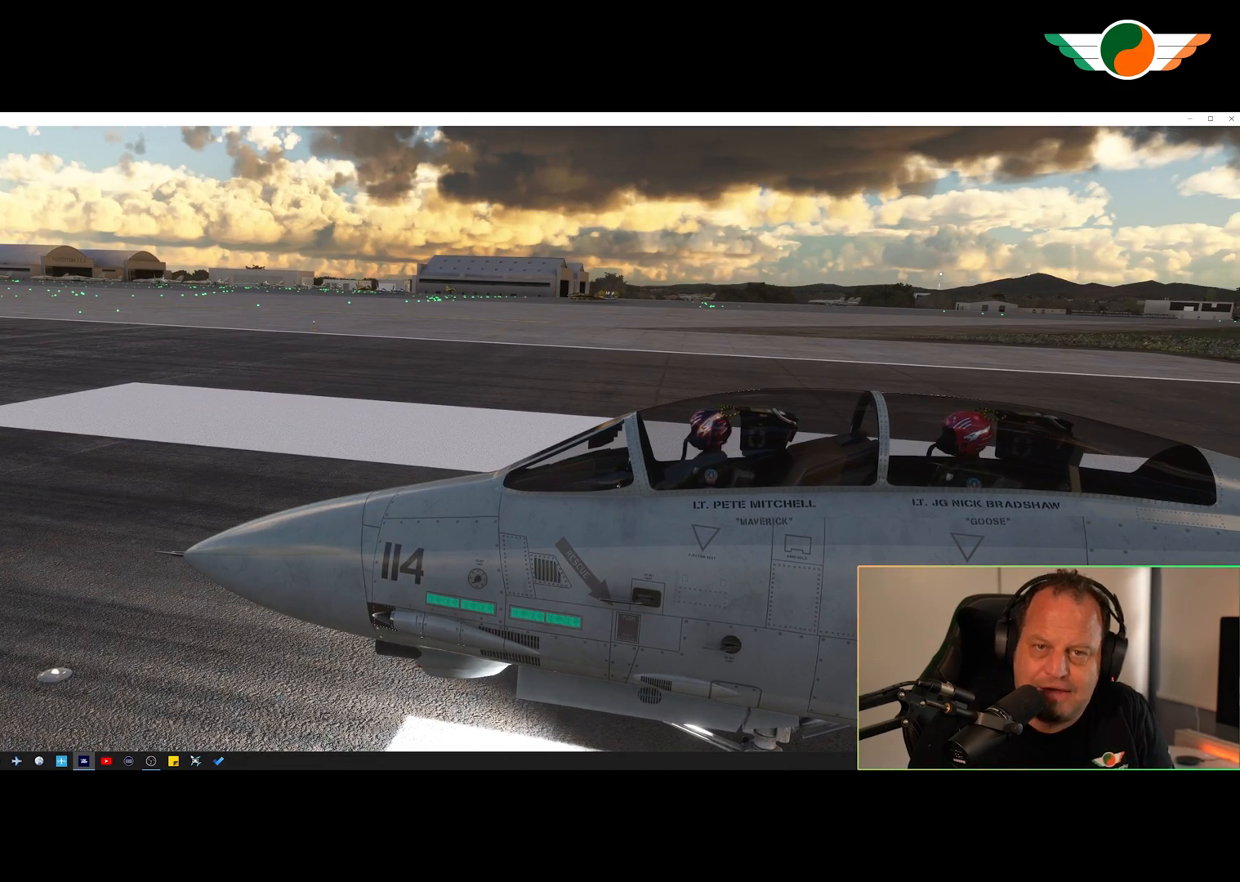
{"buttons": [], "left_stick": "center", "right_stick": "center", "events": []}
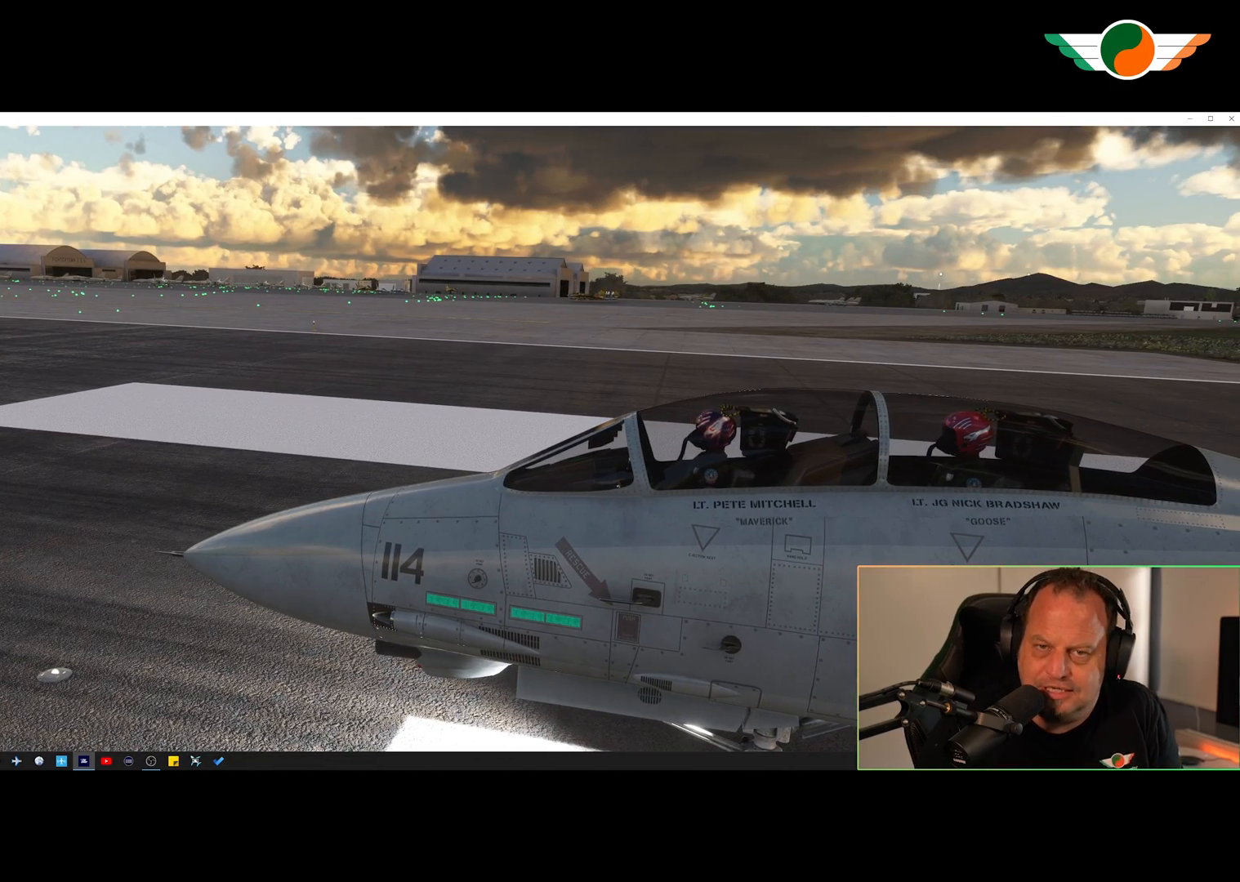
{"buttons": [], "left_stick": "center", "right_stick": "center", "events": []}
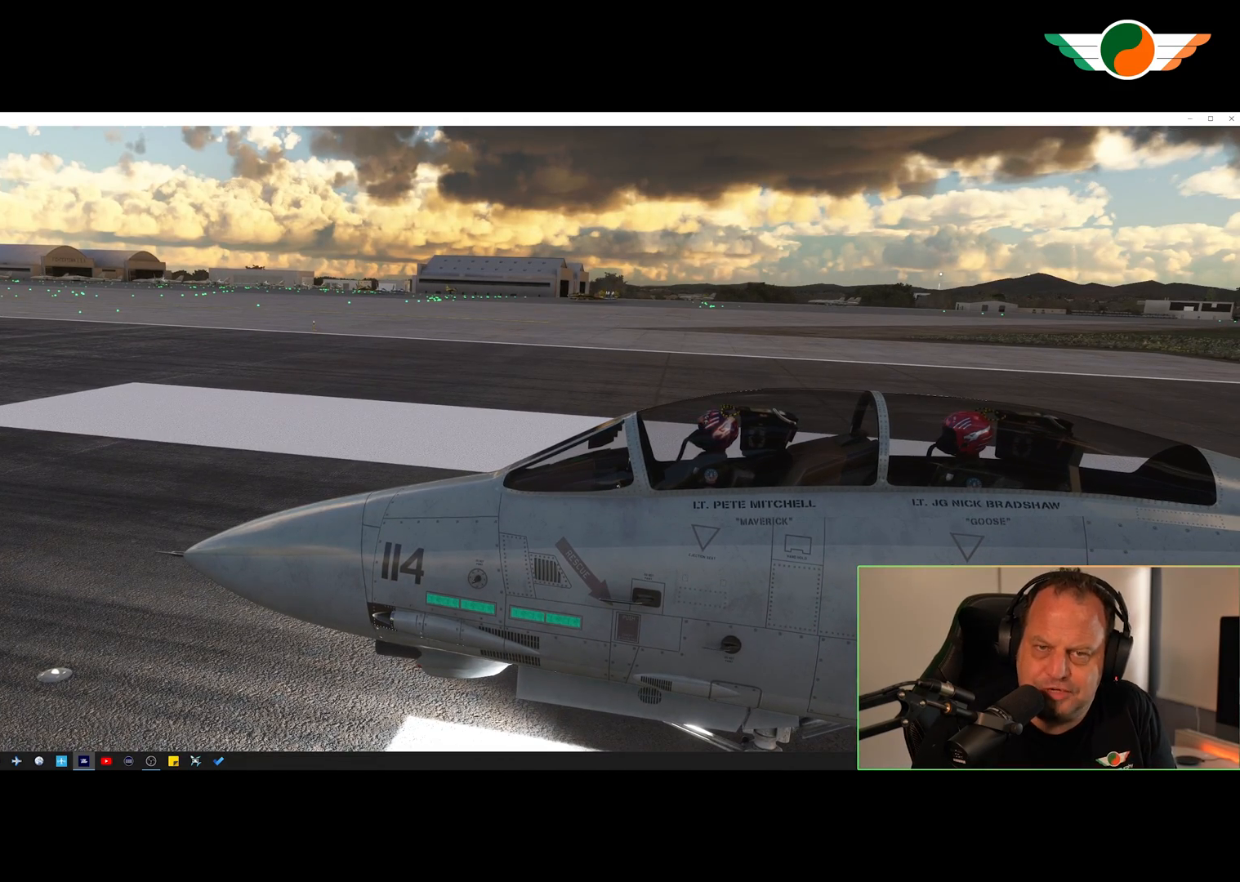
{"buttons": [], "left_stick": "center", "right_stick": "center", "events": [[67, "L2", "down"], [200, "L2", "up"]]}
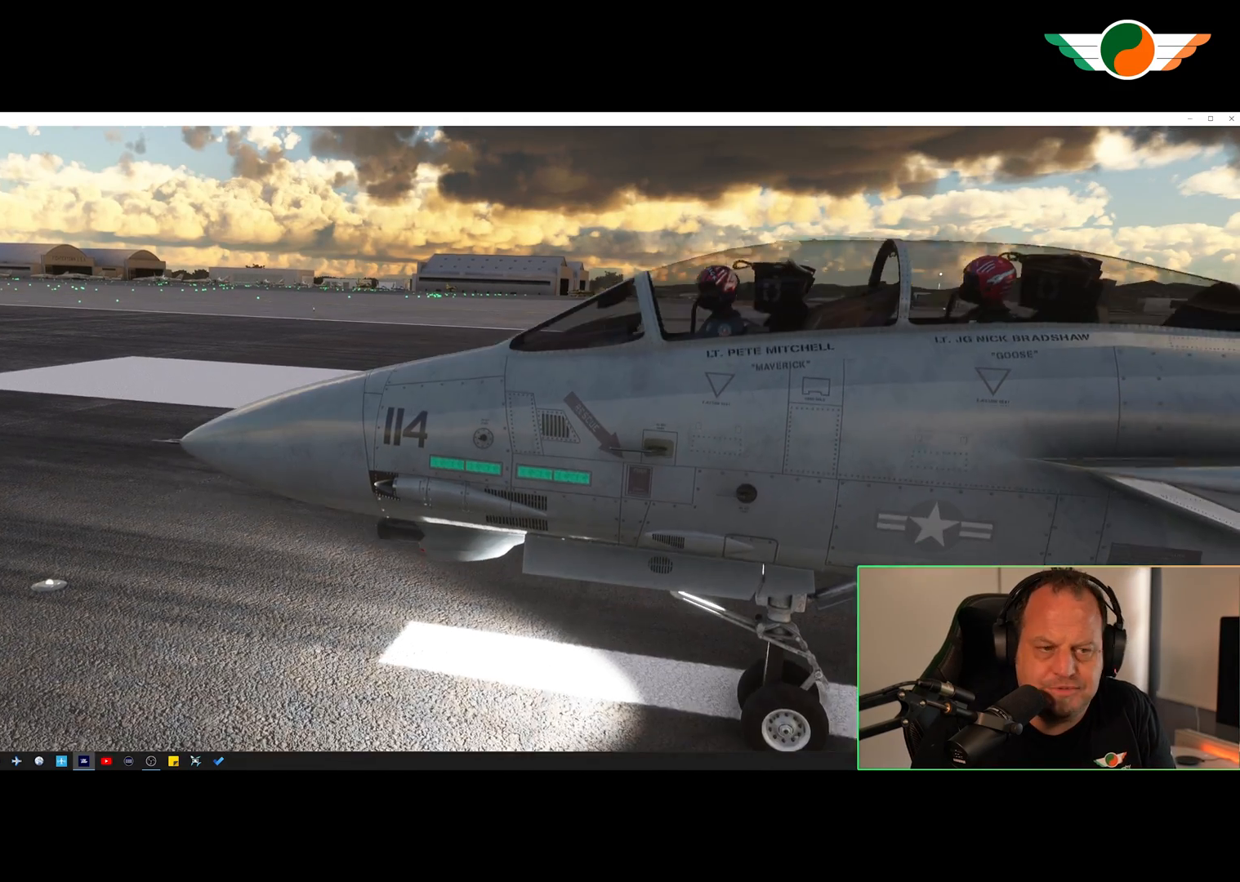
{"buttons": [], "left_stick": "center", "right_stick": "center", "events": [[267, "right_stick", "left"], [367, "left_stick", "left"], [501, "left_stick", "center"], [501, "right_stick", "center"]]}
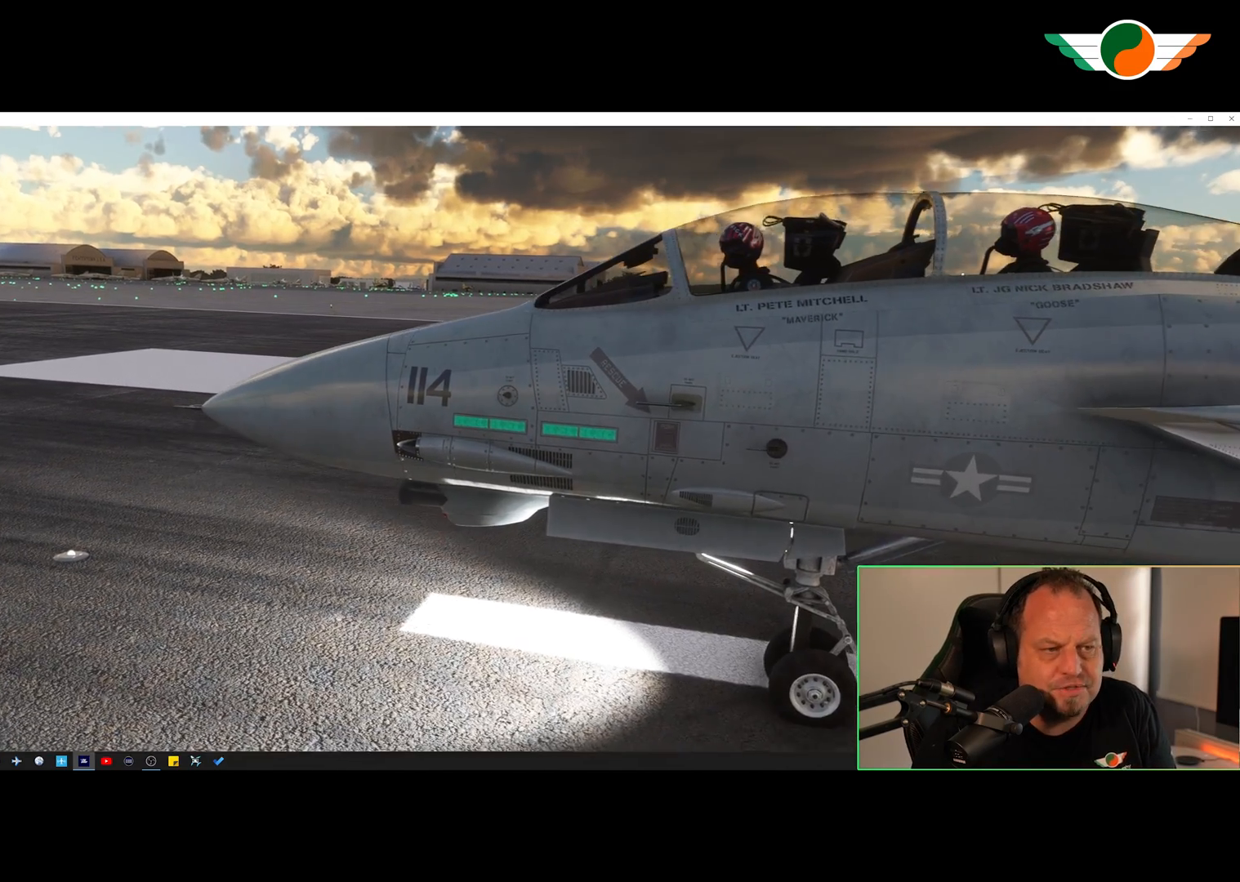
{"buttons": [], "left_stick": "left", "right_stick": "center", "events": [[500, "left_stick", "left"]]}
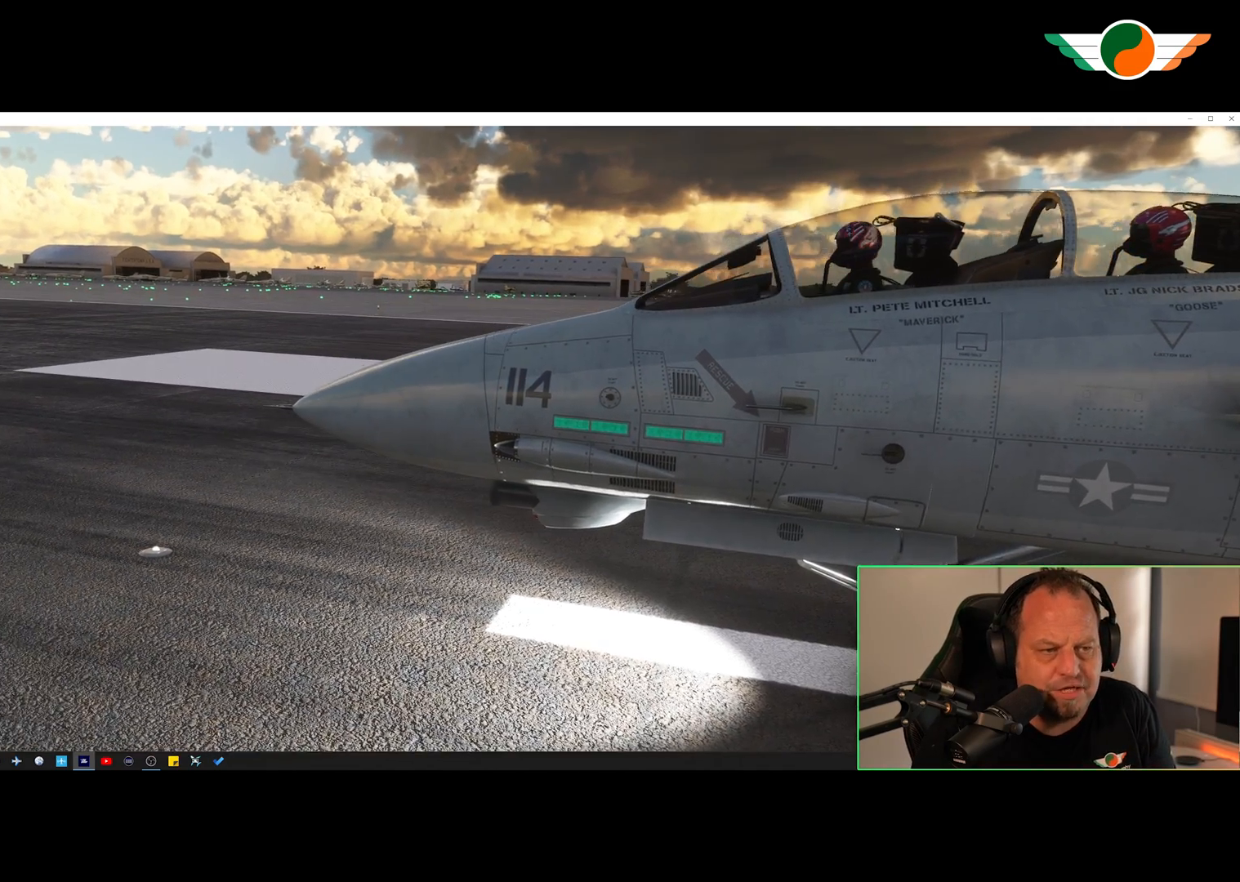
{"buttons": [], "left_stick": "center", "right_stick": "right", "events": [[100, "left_stick", "center"], [334, "right_stick", "right"]]}
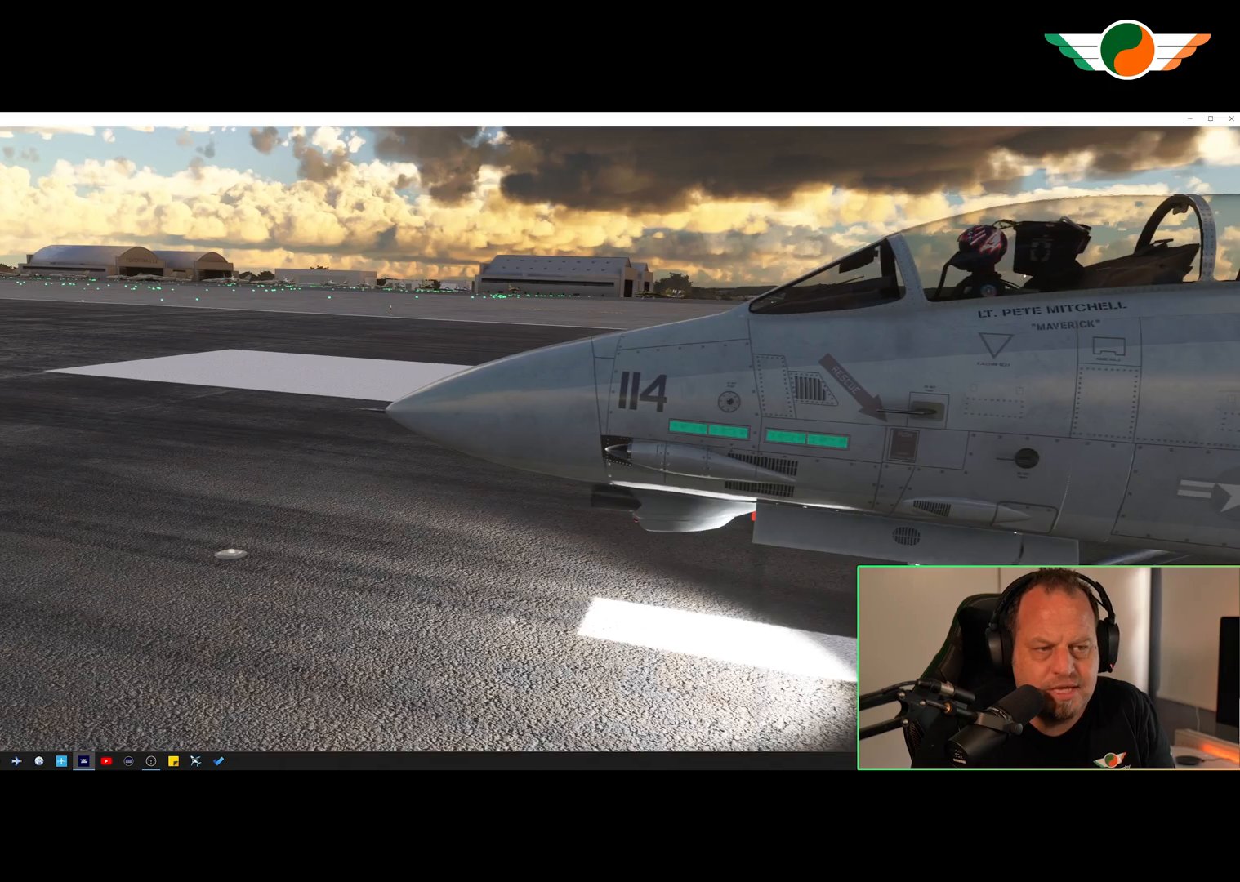
{"buttons": [], "left_stick": "up", "right_stick": "center", "events": [[133, "right_stick", "center"], [400, "left_stick", "up"]]}
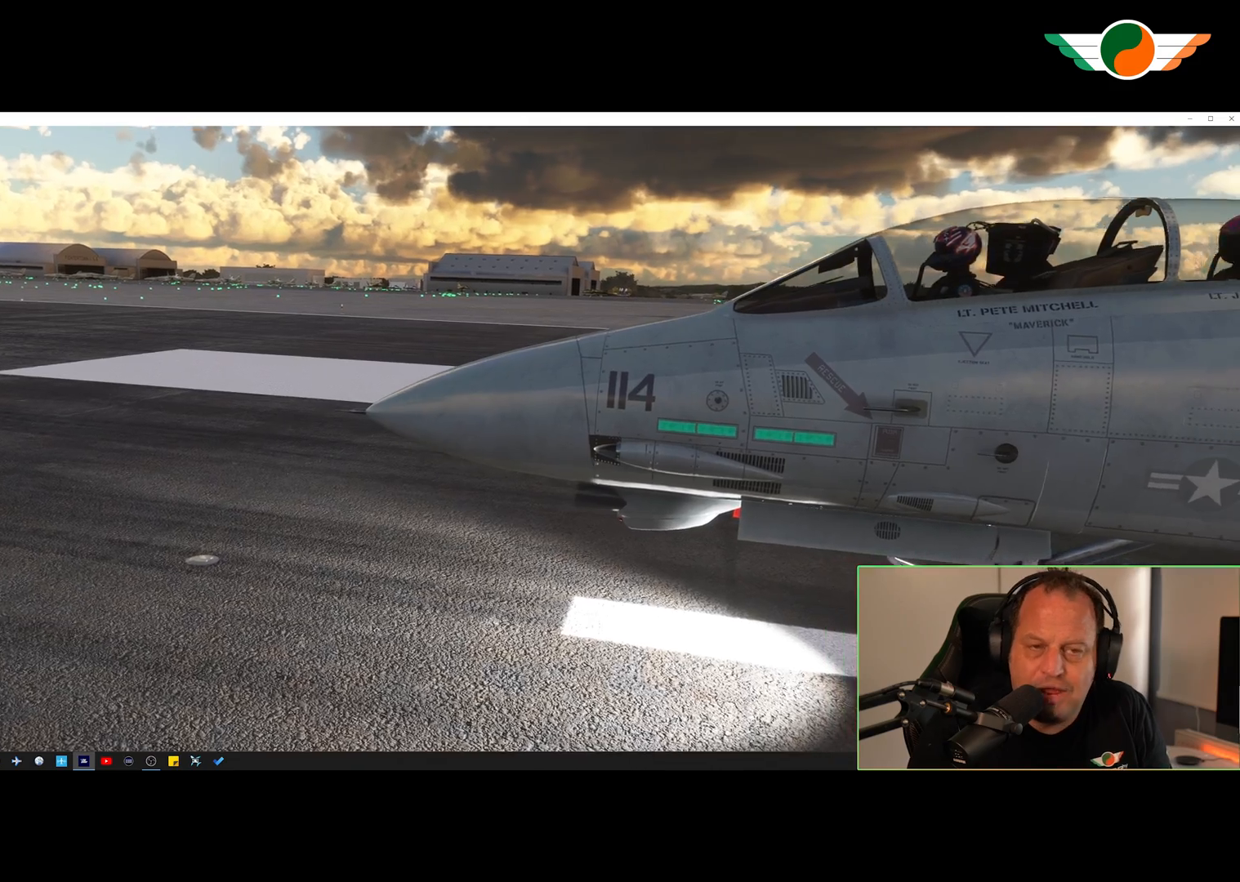
{"buttons": [], "left_stick": "center", "right_stick": "center", "events": [[100, "left_stick", "center"], [167, "R2", "down"], [234, "R2", "up"]]}
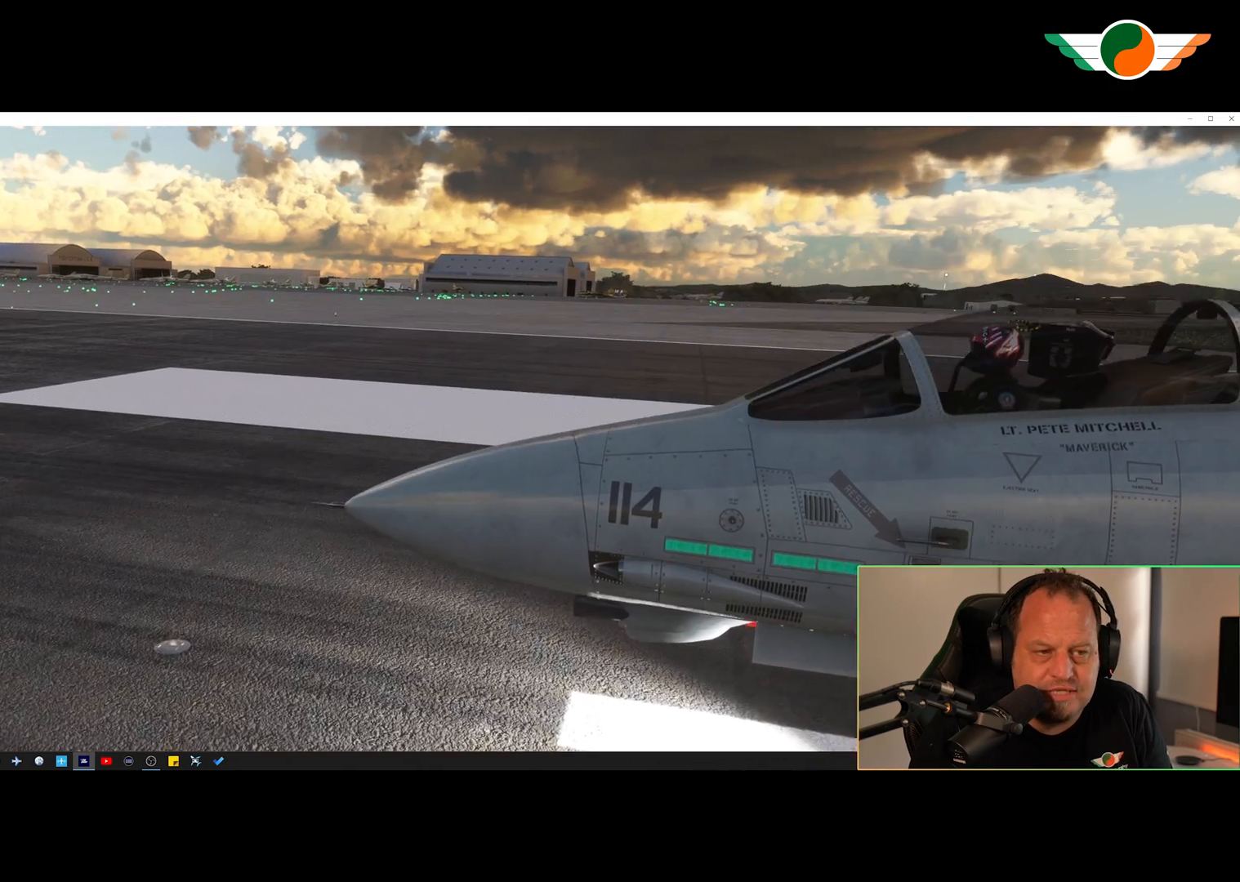
{"buttons": [], "left_stick": "center", "right_stick": "center", "events": [[167, "L2", "down"], [233, "L2", "up"]]}
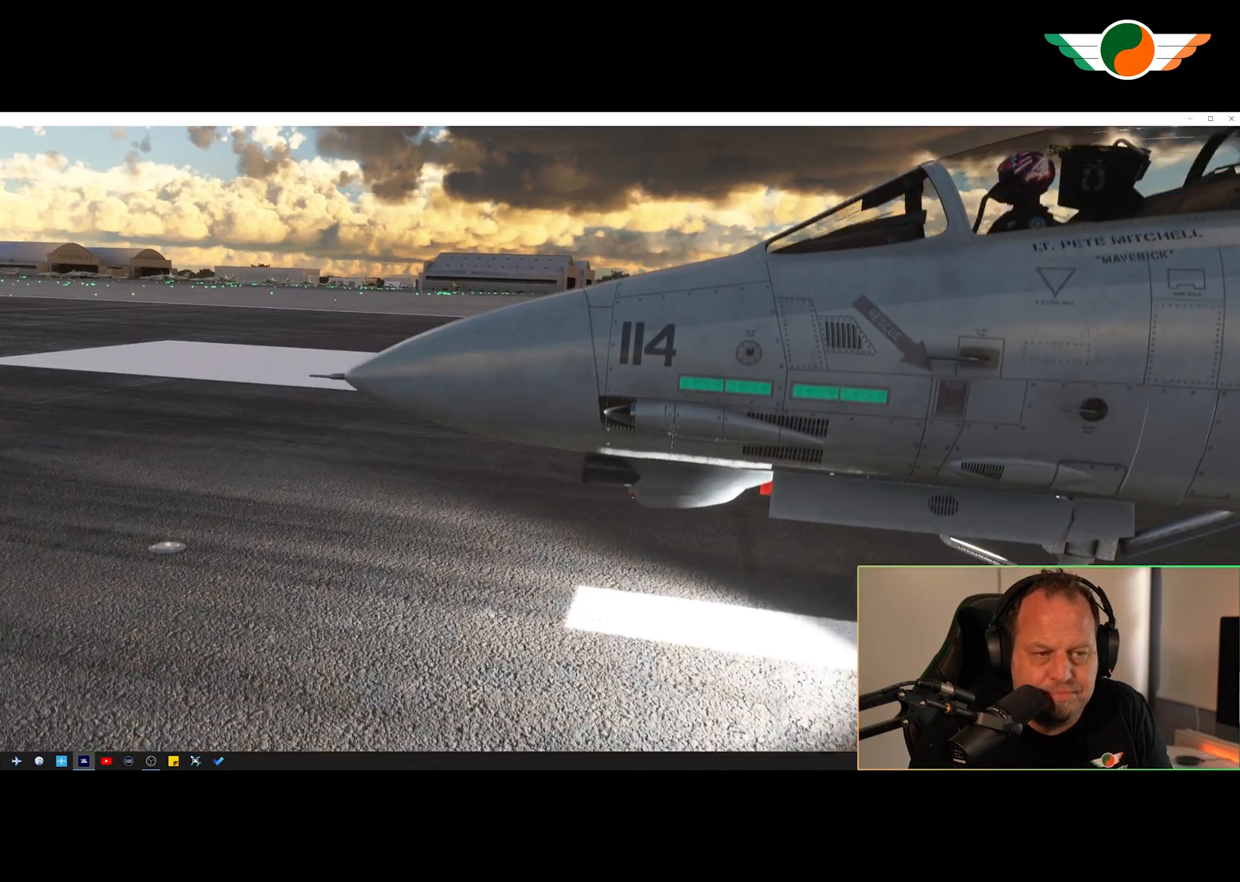
{"buttons": [], "left_stick": "center", "right_stick": "center", "events": [[134, "left_stick", "up"], [234, "left_stick", "center"]]}
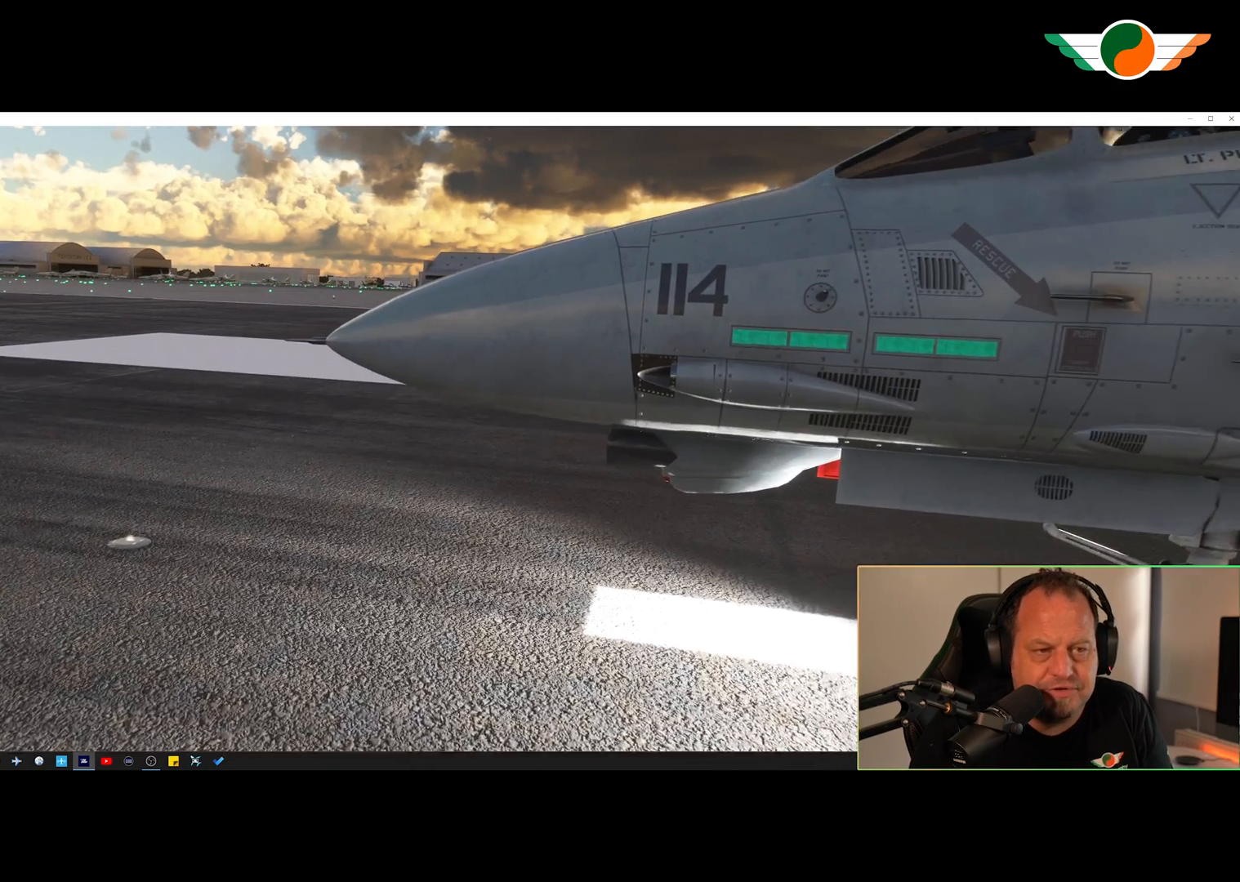
{"buttons": [], "left_stick": "center", "right_stick": "center", "events": [[400, "R2", "down"], [434, "R2", "up"]]}